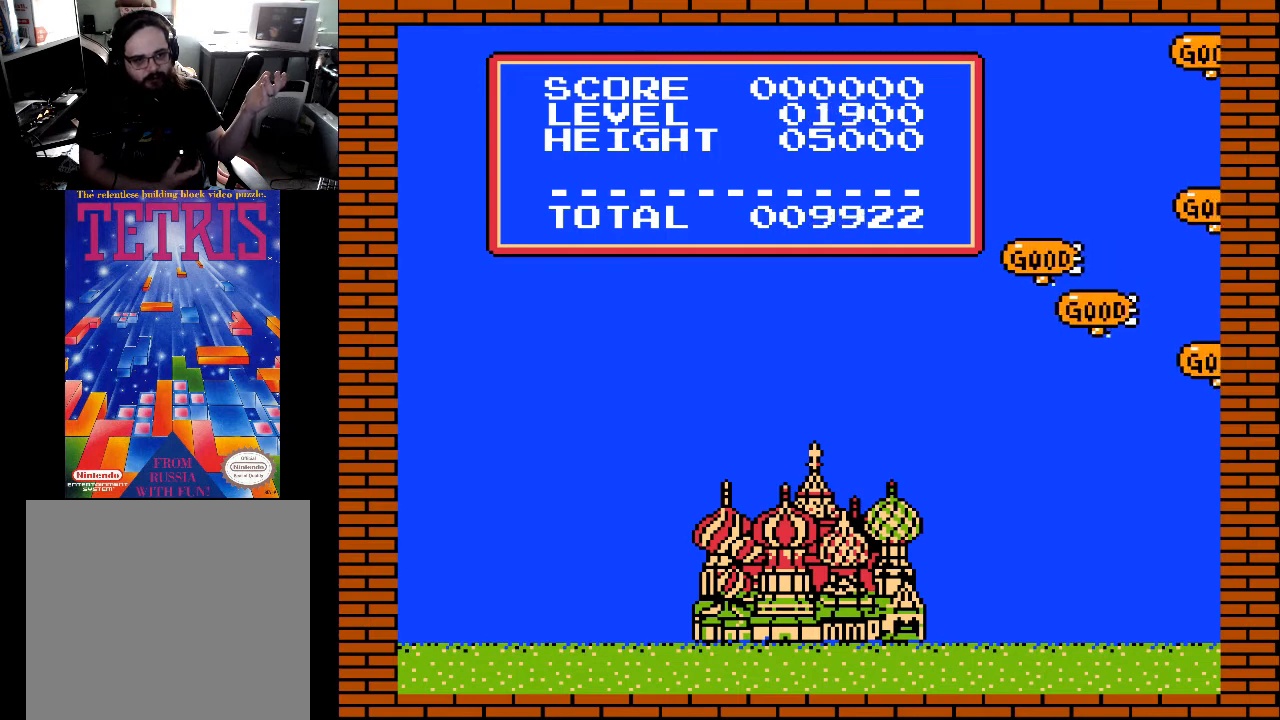
Gameplay with a controller (Xbox layout); each line is a JSON object with the inputs held at the frame after it. "events" lists button and stick changes between this image and that frame as [ms after this image, input, new state], when the widget could be followed in between. Not read: left_stick.
{"buttons": [], "right_stick": "center", "events": [[33, "A", "down"], [100, "A", "up"]]}
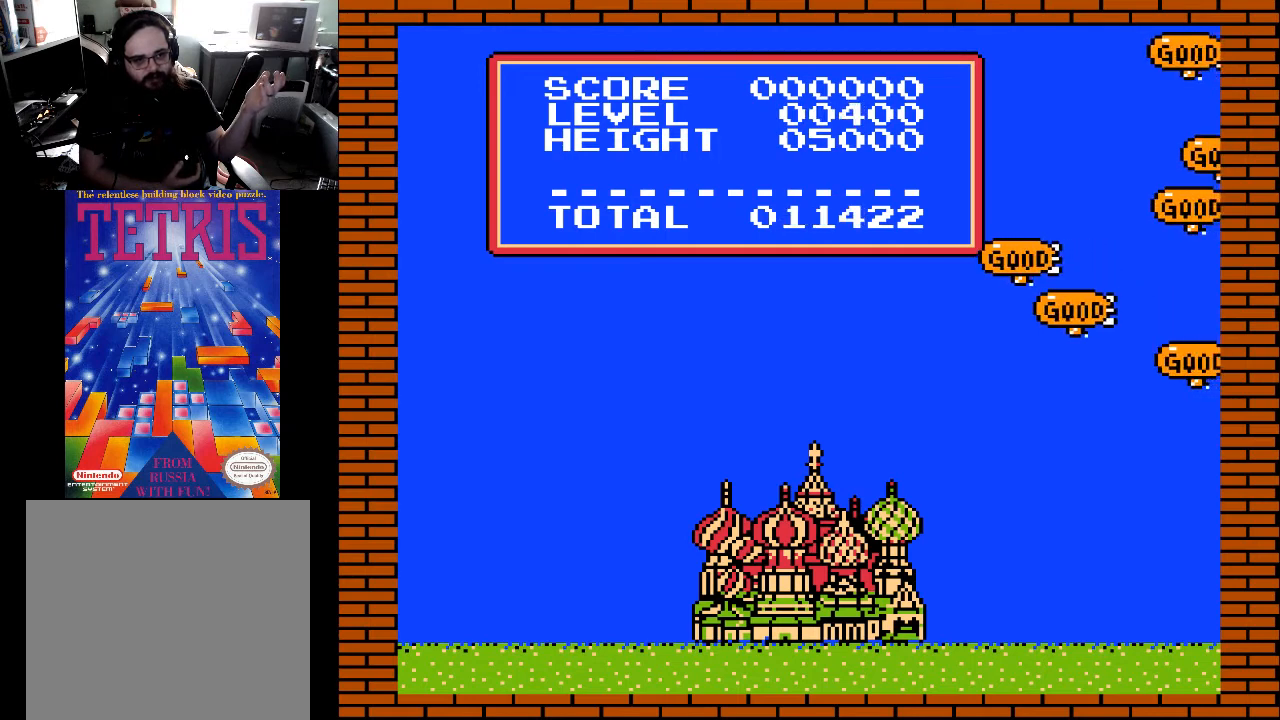
{"buttons": [], "right_stick": "center", "events": []}
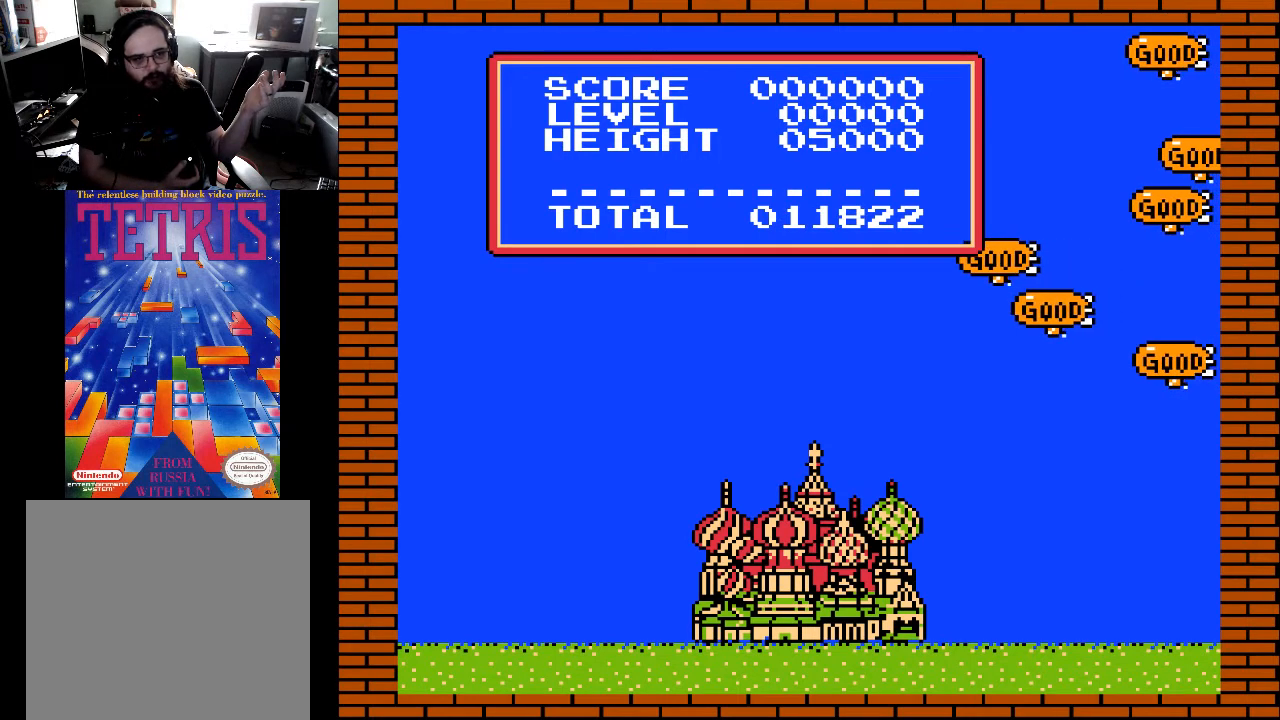
{"buttons": [], "right_stick": "center", "events": []}
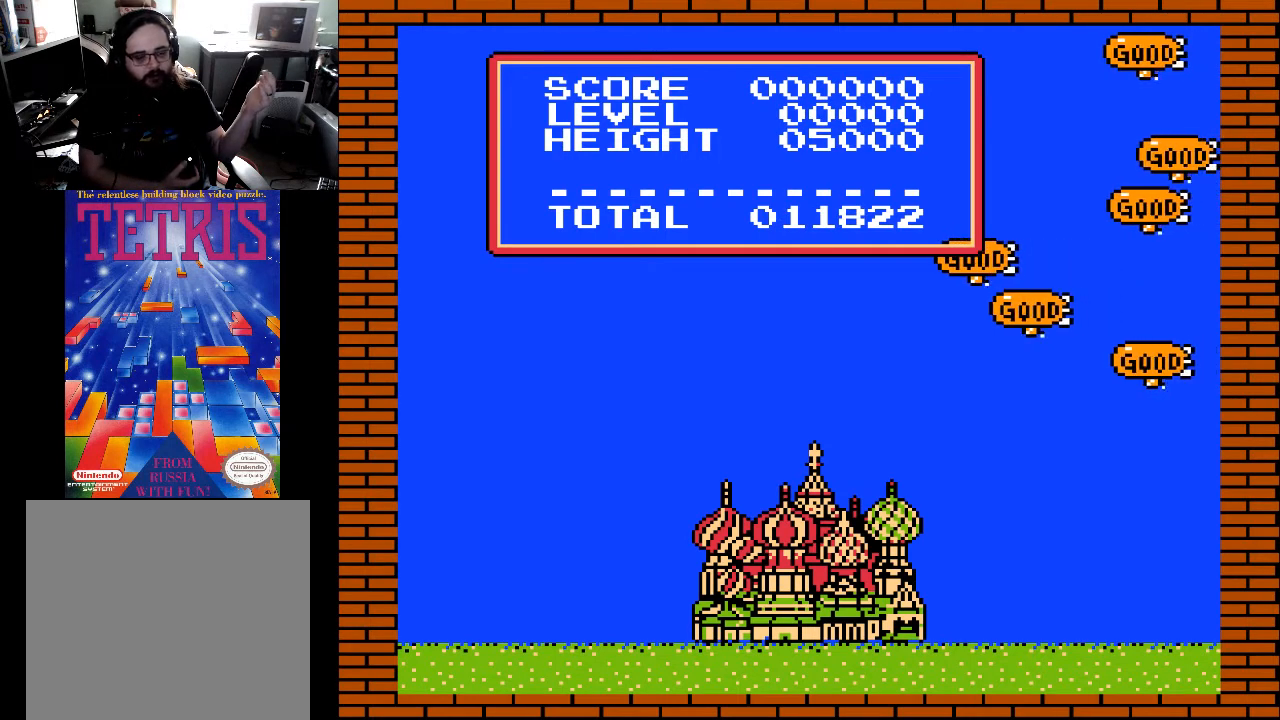
{"buttons": [], "right_stick": "center", "events": []}
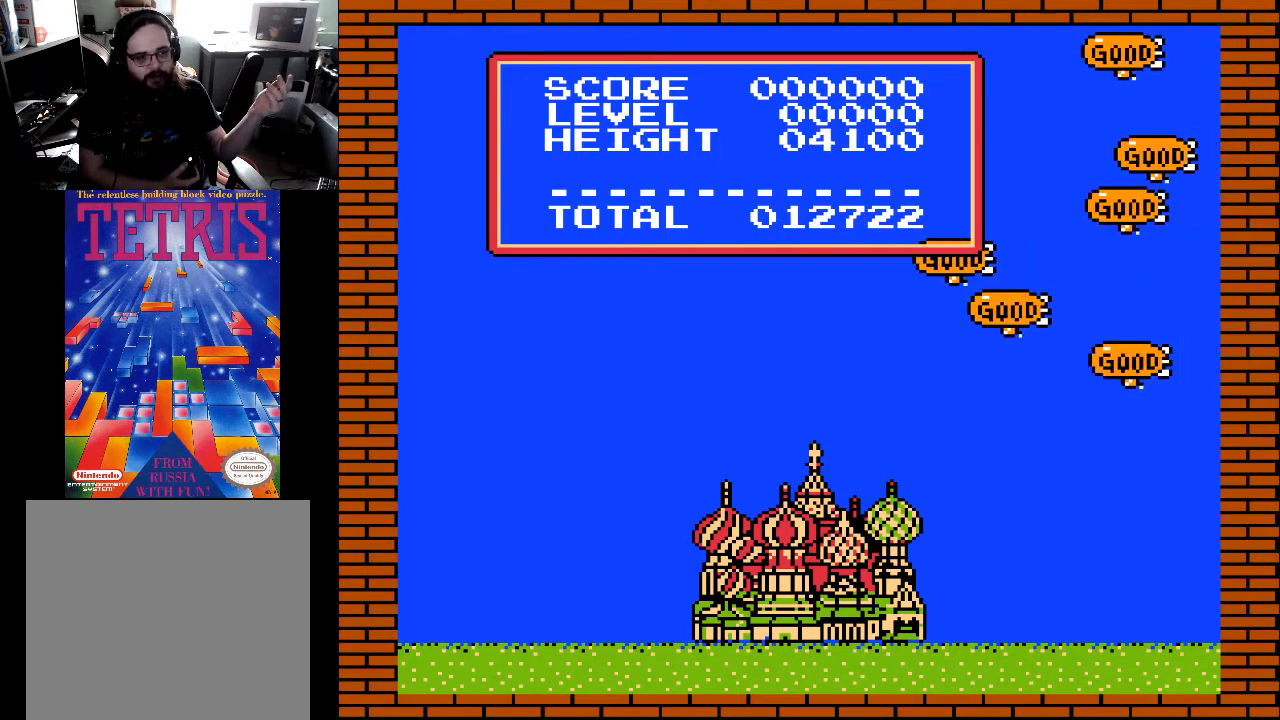
{"buttons": [], "right_stick": "center", "events": []}
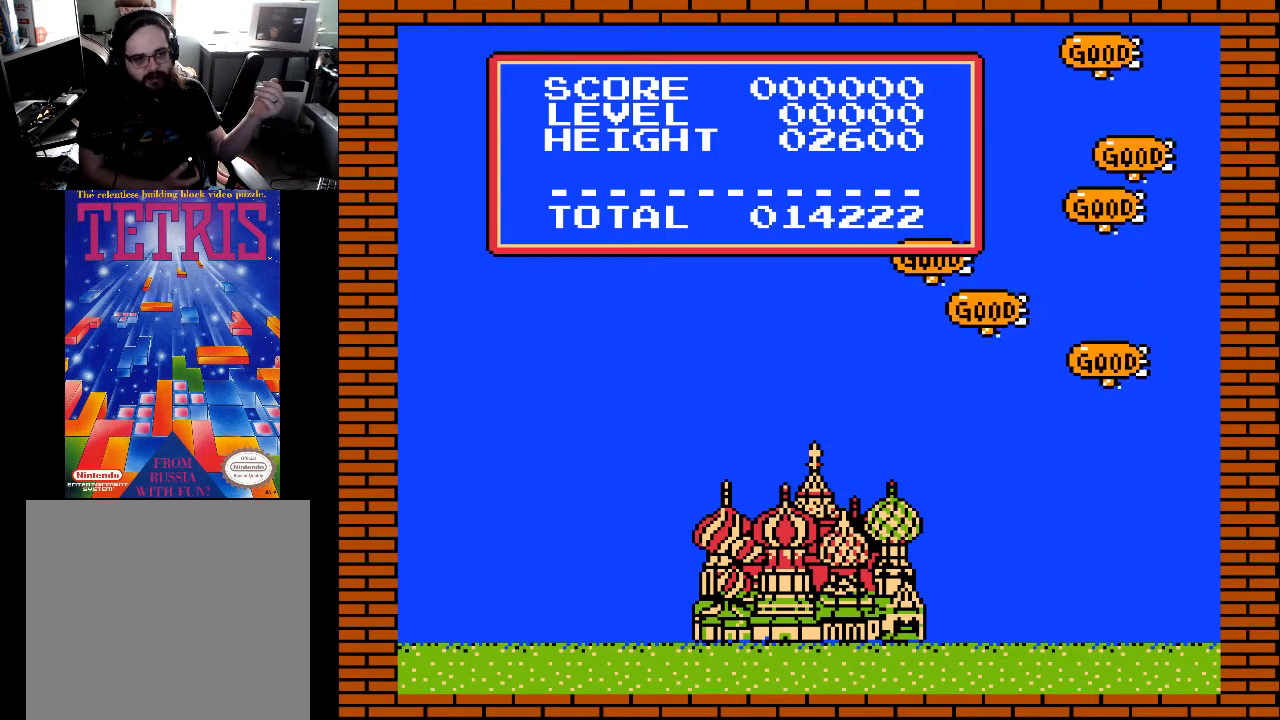
{"buttons": [], "right_stick": "center", "events": []}
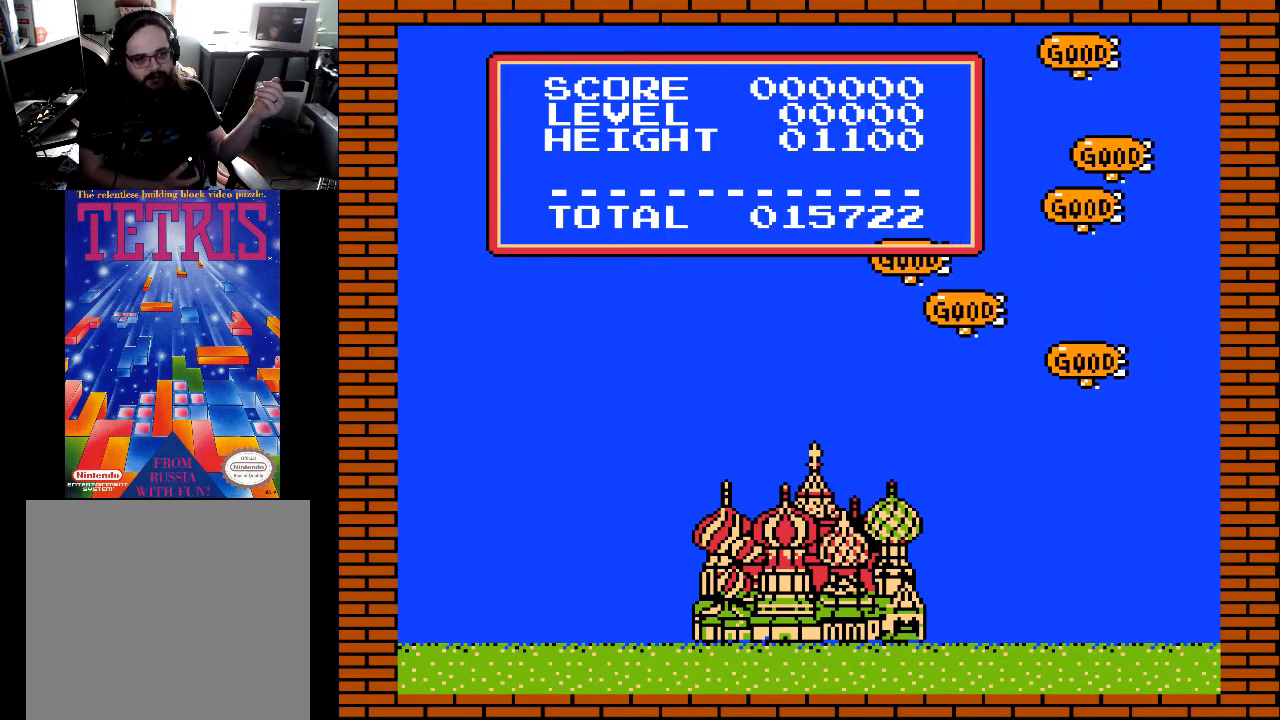
{"buttons": [], "right_stick": "center", "events": []}
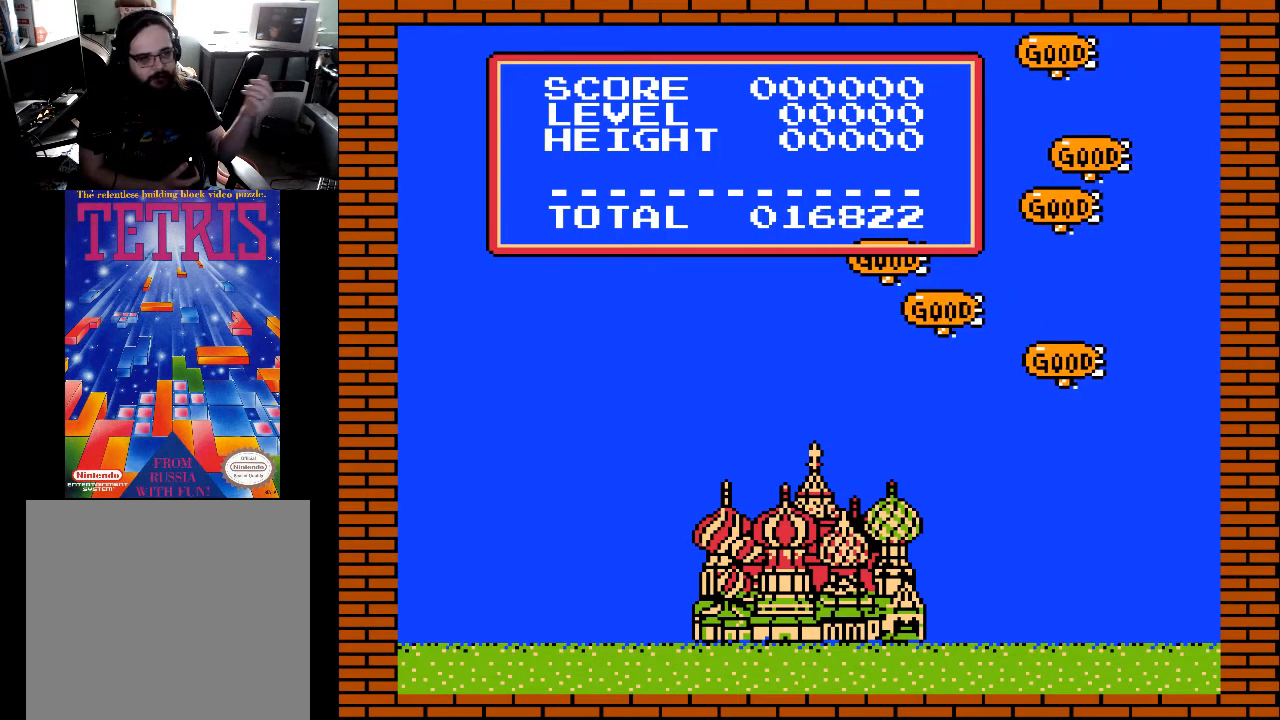
{"buttons": [], "right_stick": "center", "events": []}
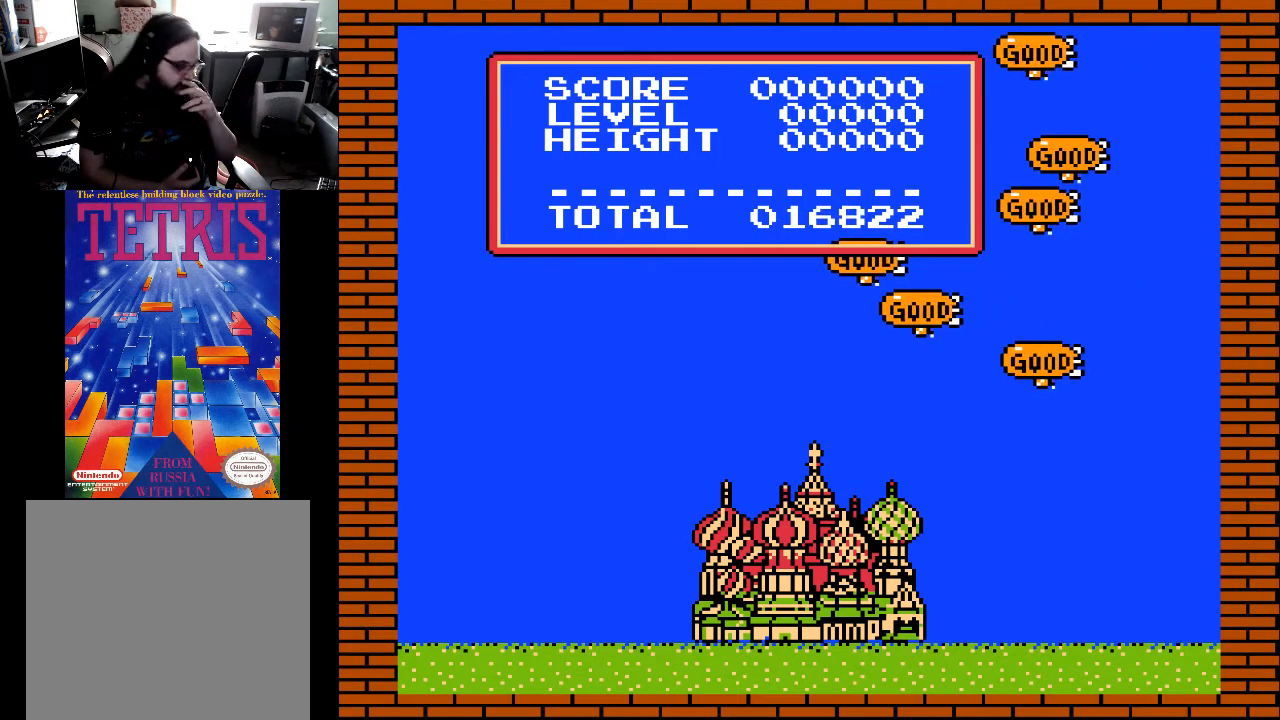
{"buttons": [], "right_stick": "center", "events": []}
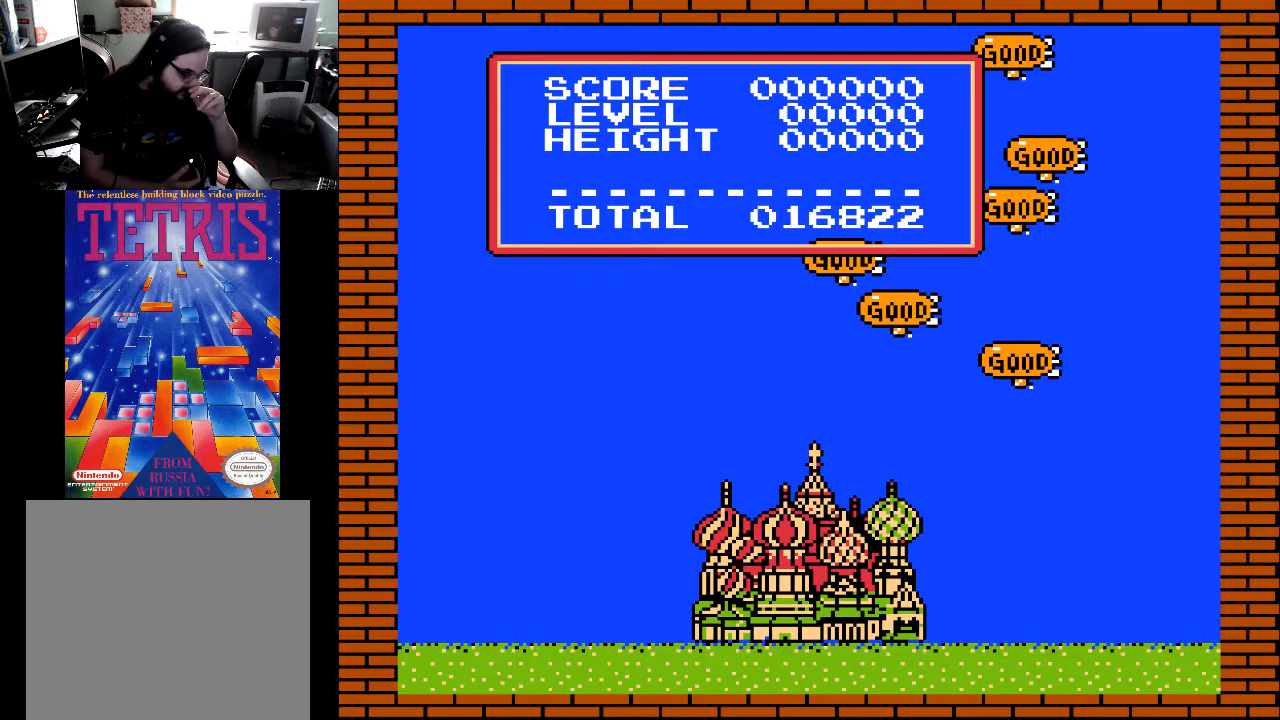
{"buttons": ["START"], "right_stick": "center", "events": [[500, "START", "down"]]}
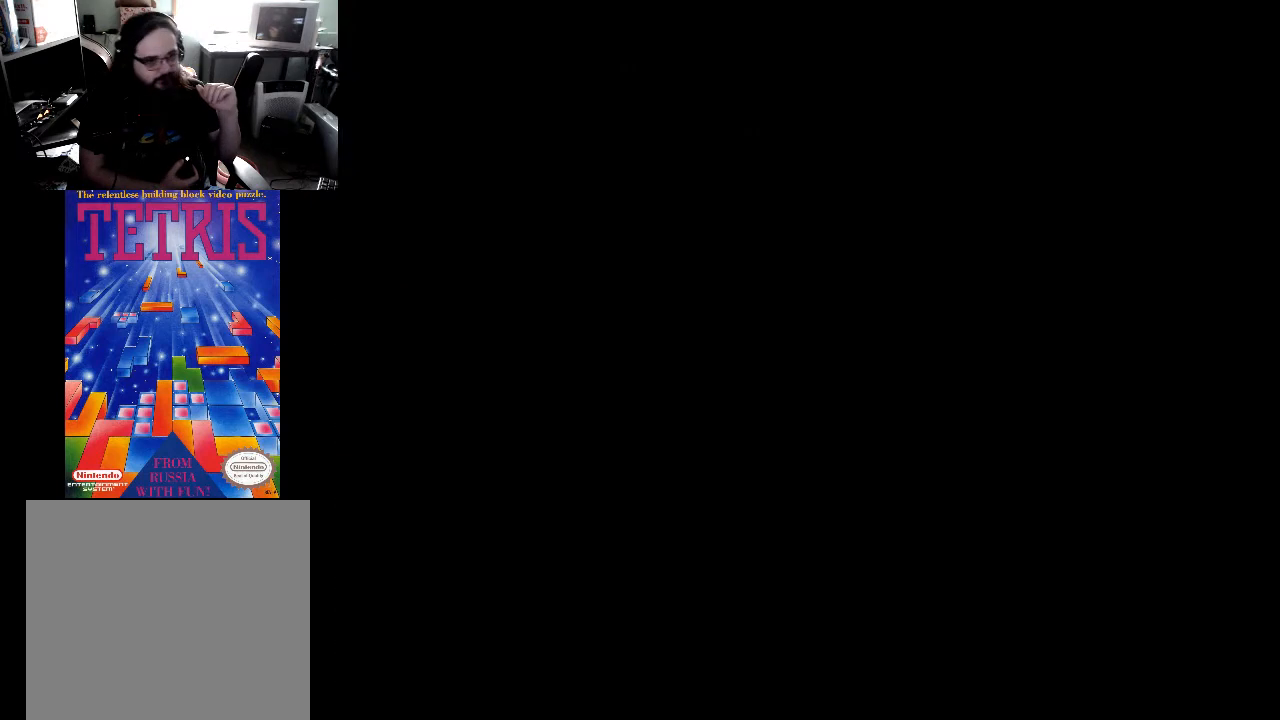
{"buttons": [], "right_stick": "center", "events": [[133, "START", "up"]]}
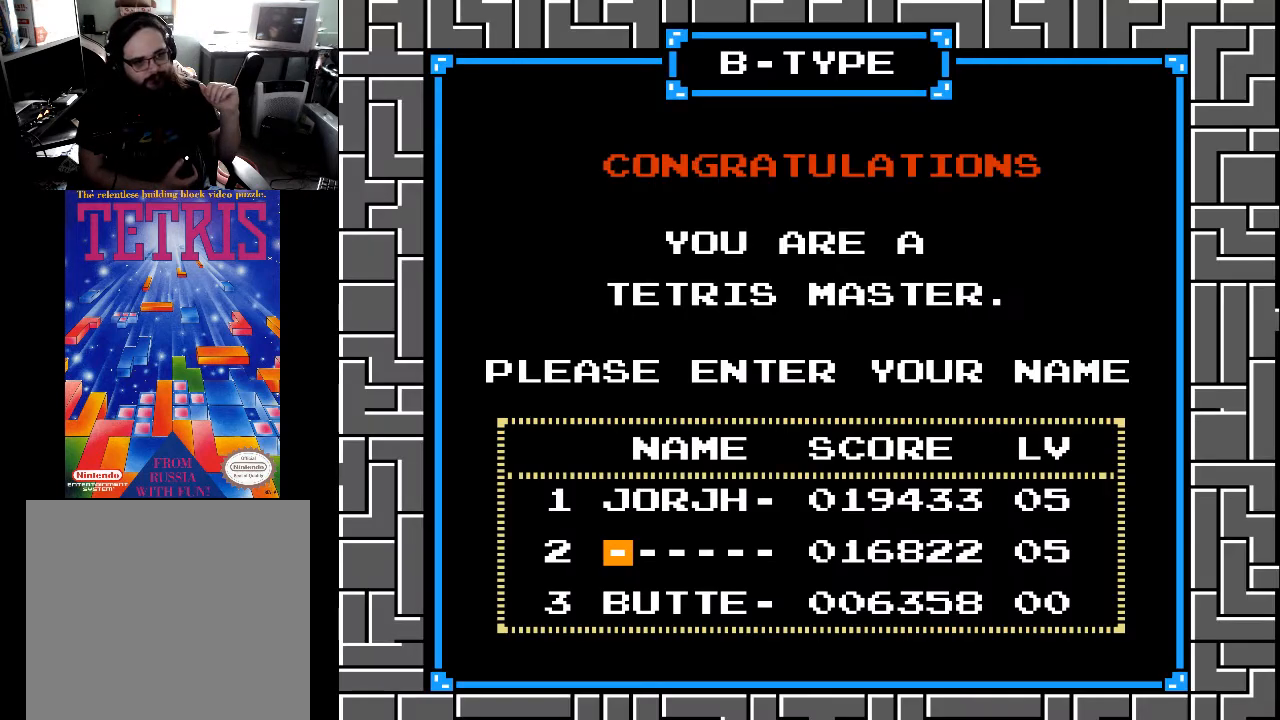
{"buttons": [], "right_stick": "center", "events": []}
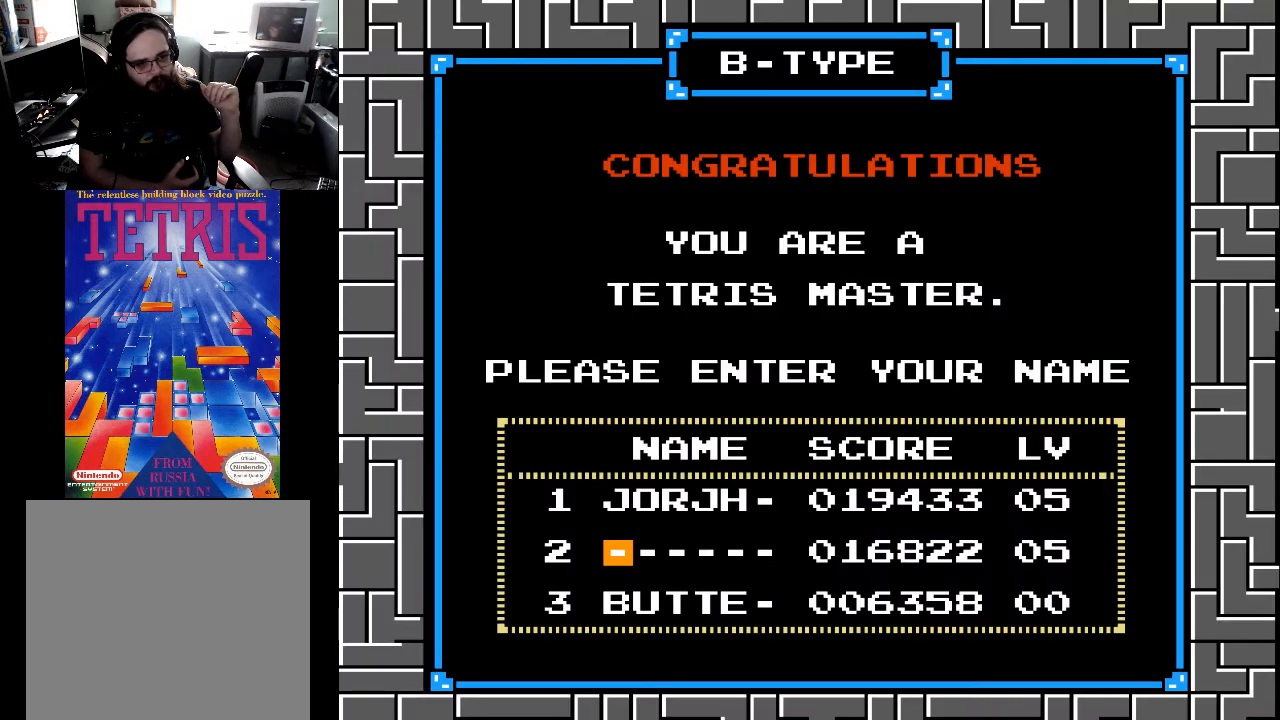
{"buttons": [], "right_stick": "center", "events": []}
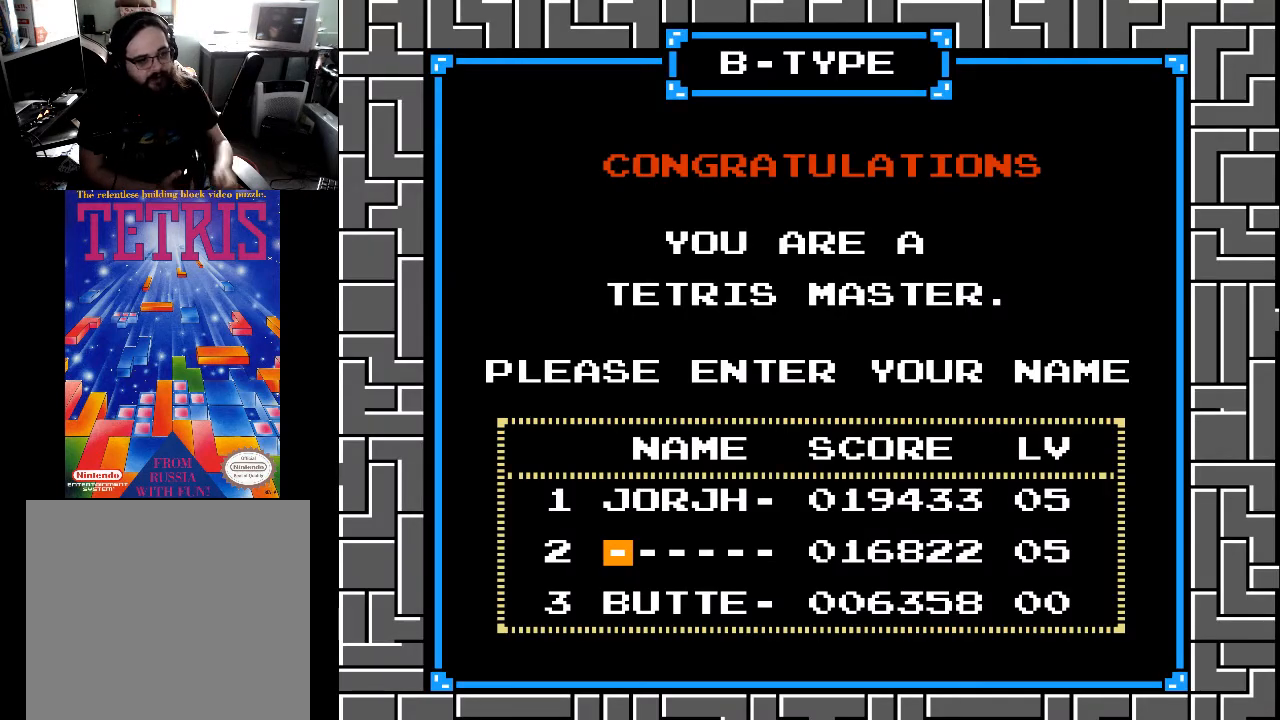
{"buttons": [], "right_stick": "center", "events": []}
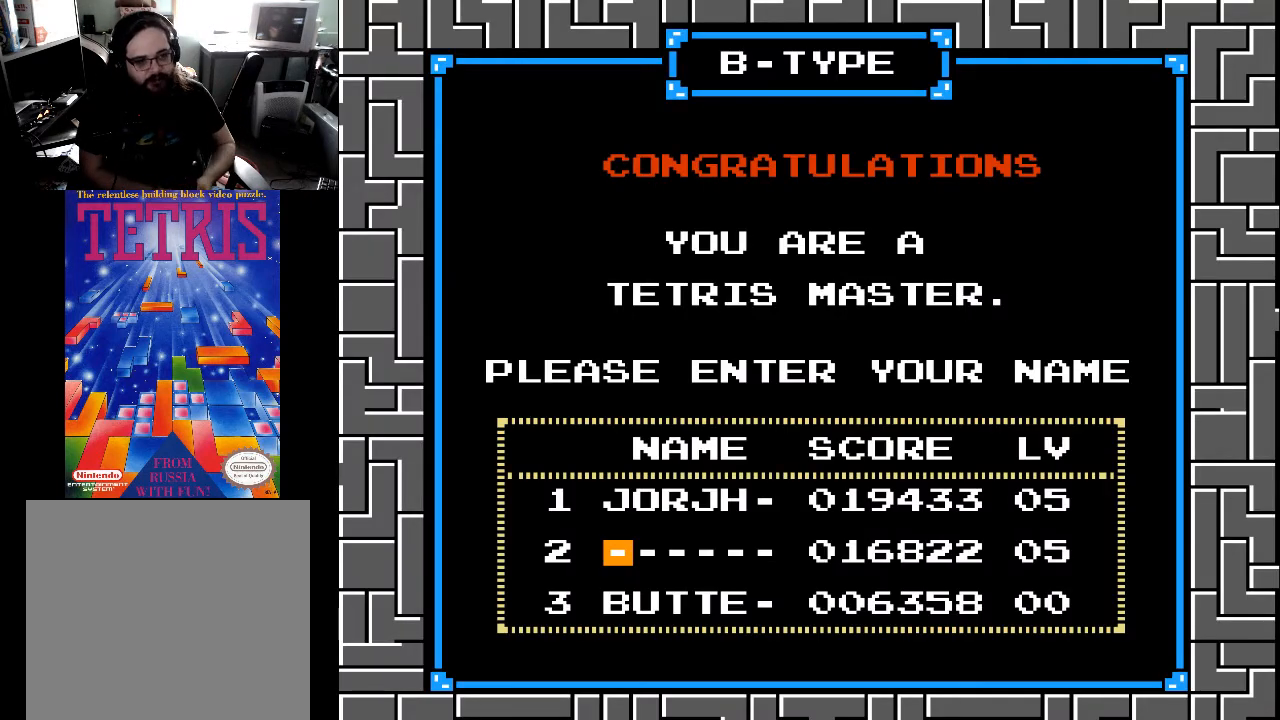
{"buttons": [], "right_stick": "center", "events": []}
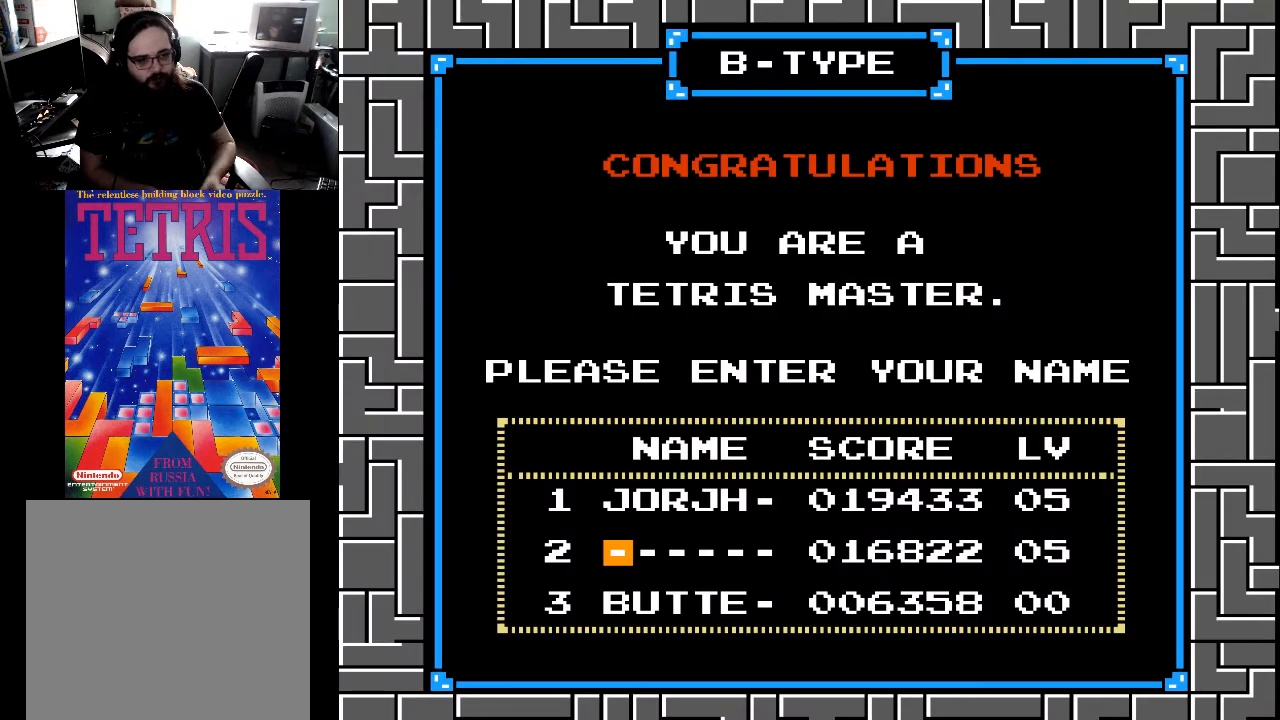
{"buttons": [], "right_stick": "center", "events": []}
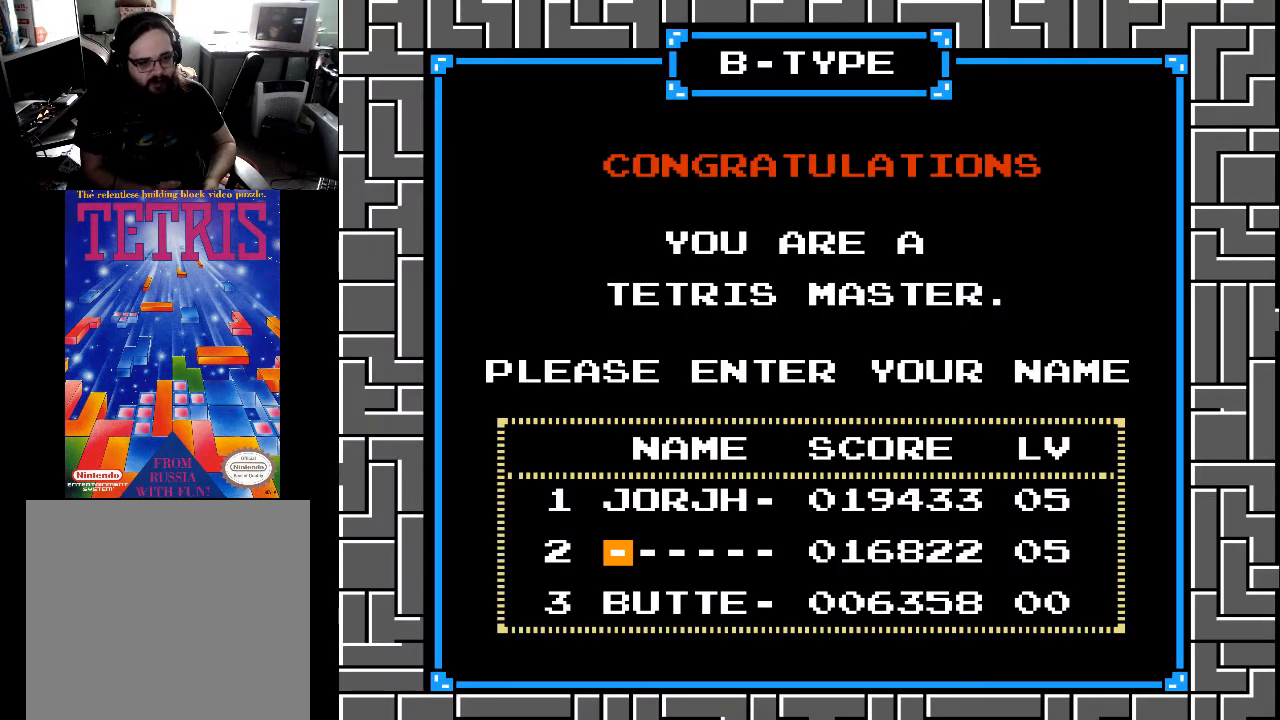
{"buttons": [], "right_stick": "center", "events": []}
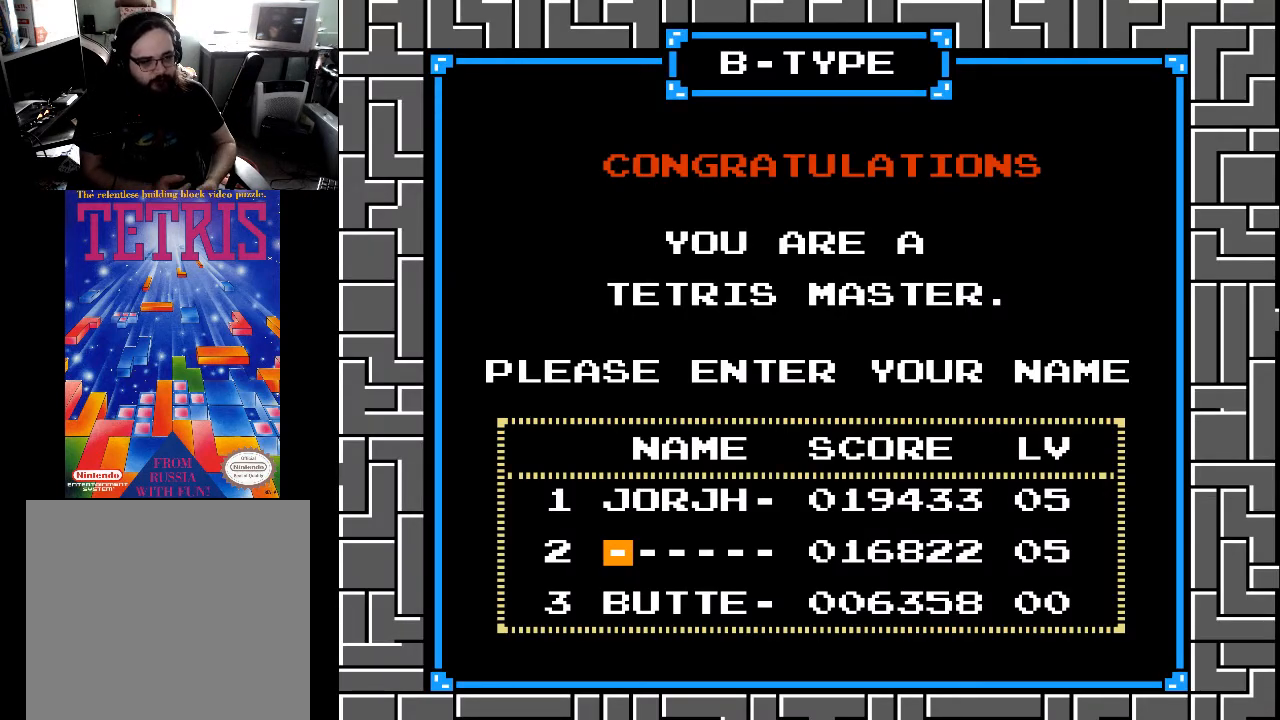
{"buttons": [], "right_stick": "center", "events": []}
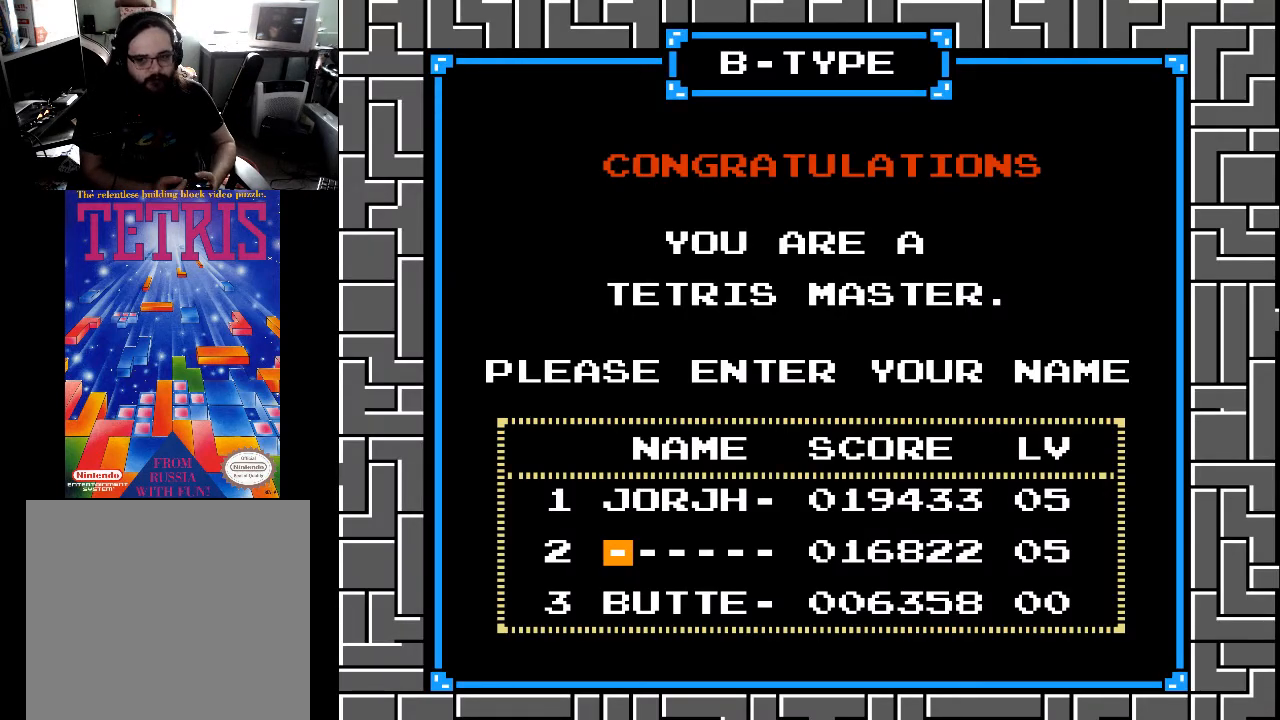
{"buttons": [], "right_stick": "center", "events": []}
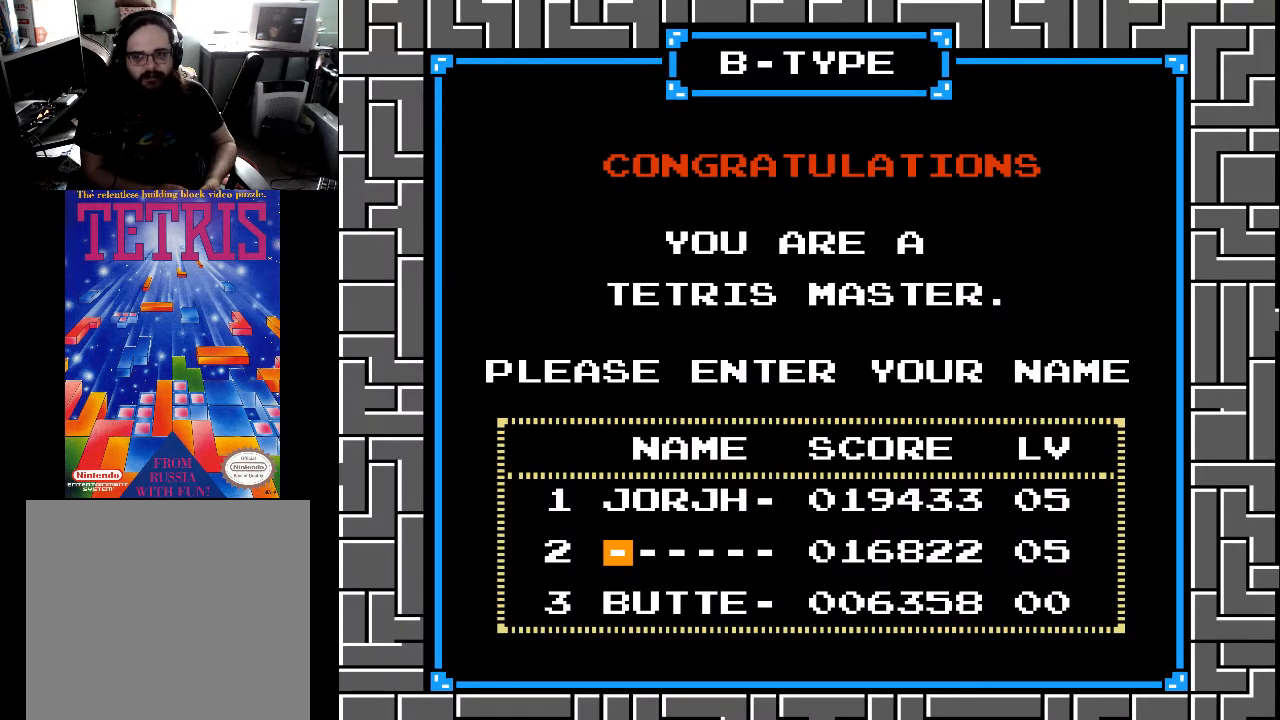
{"buttons": ["DPAD_DOWN"], "right_stick": "center", "events": [[467, "DPAD_DOWN", "down"]]}
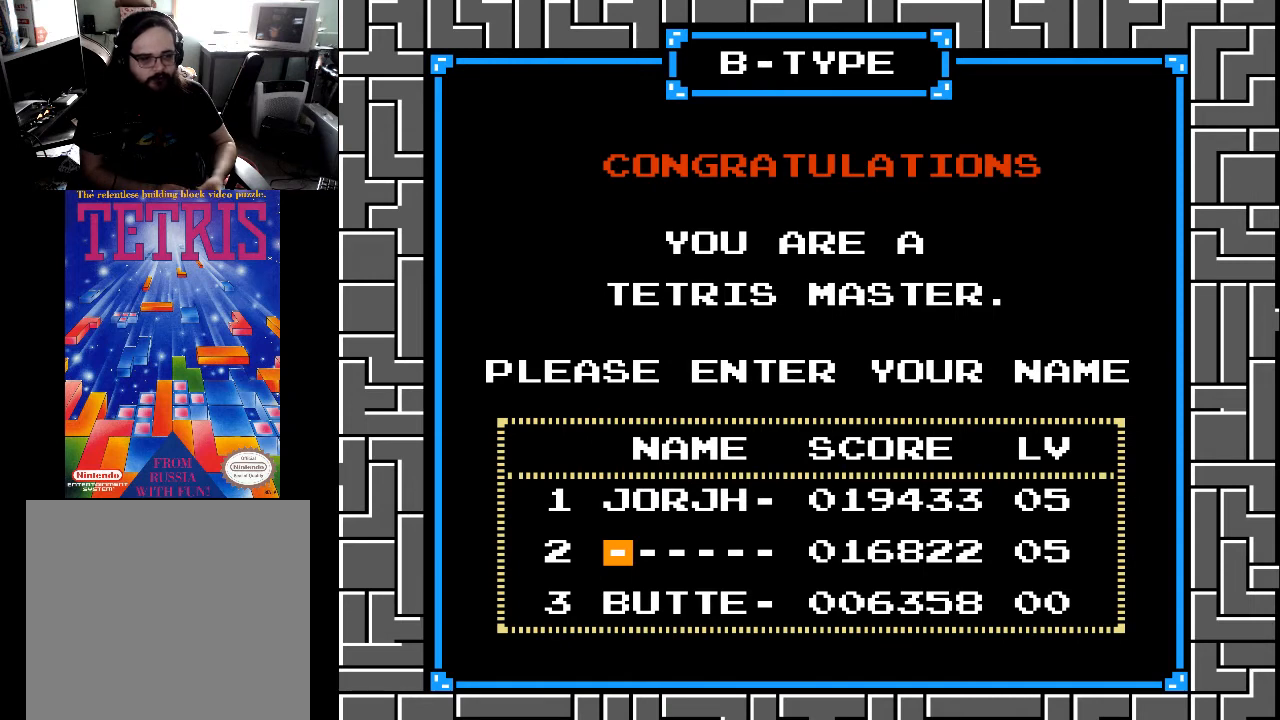
{"buttons": [], "right_stick": "center", "events": [[400, "DPAD_DOWN", "up"]]}
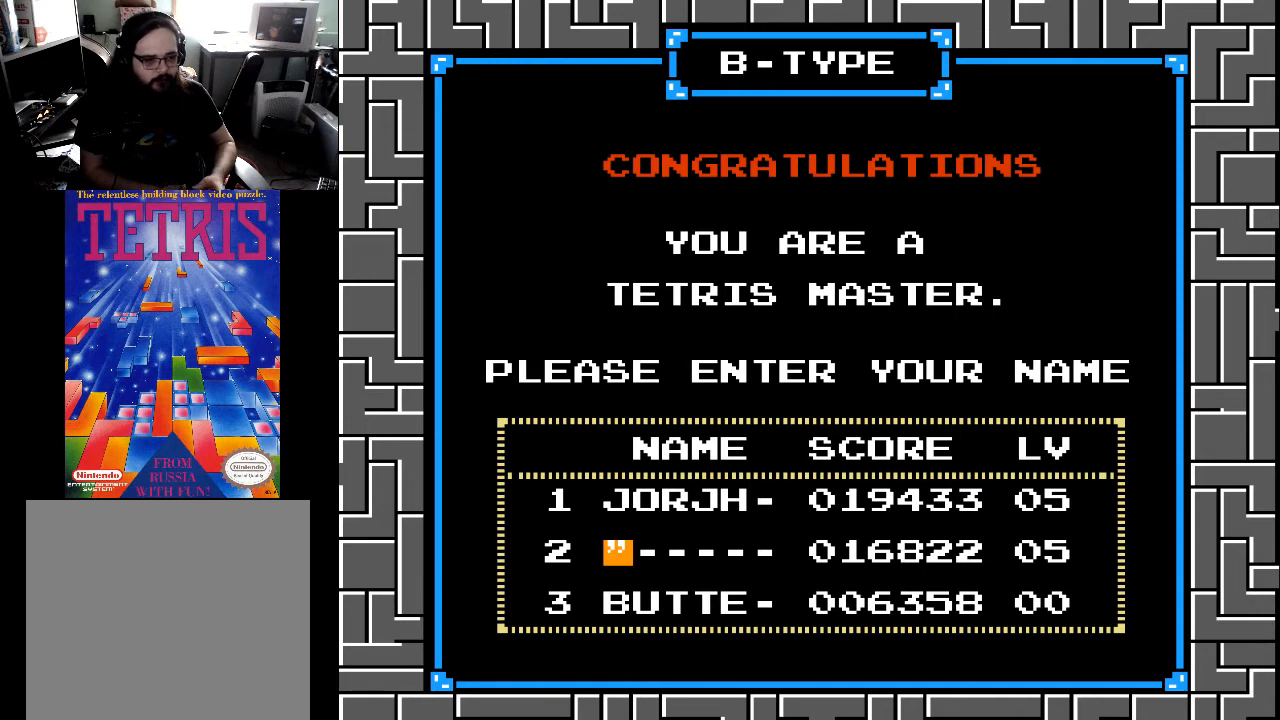
{"buttons": [], "right_stick": "center", "events": [[167, "DPAD_UP", "down"], [467, "DPAD_UP", "up"]]}
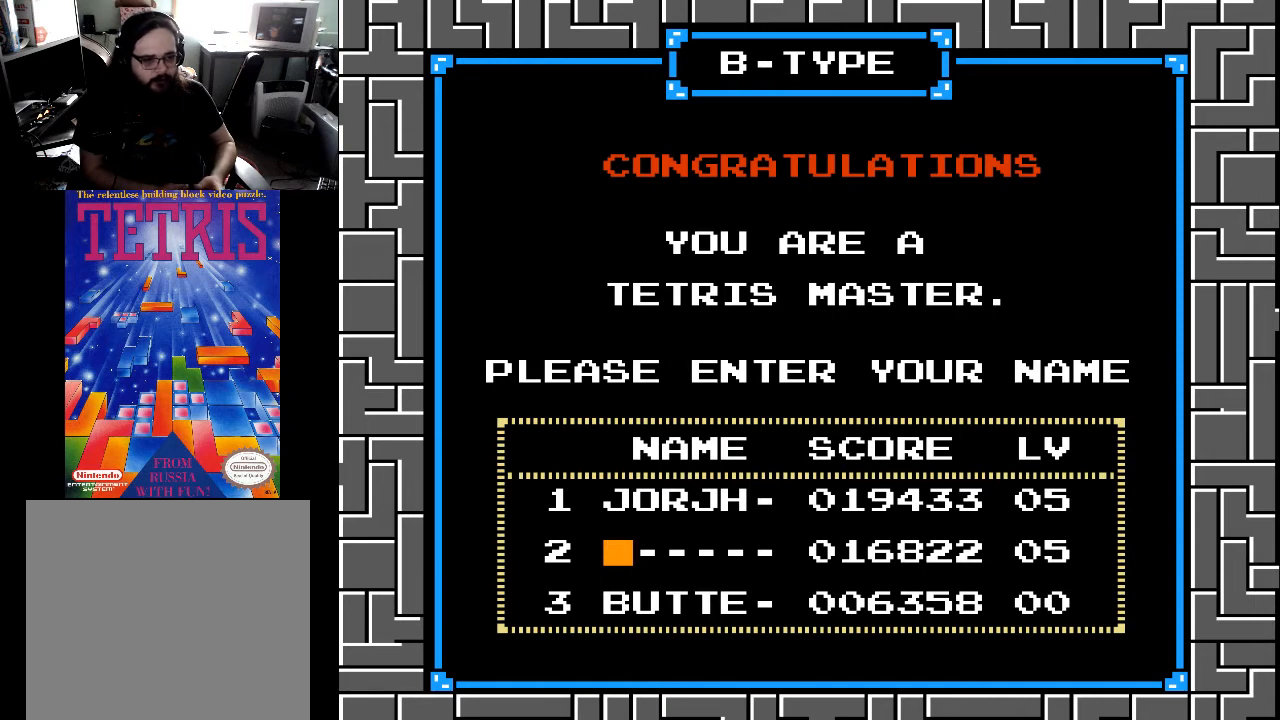
{"buttons": [], "right_stick": "center", "events": [[200, "DPAD_DOWN", "down"], [500, "DPAD_DOWN", "up"]]}